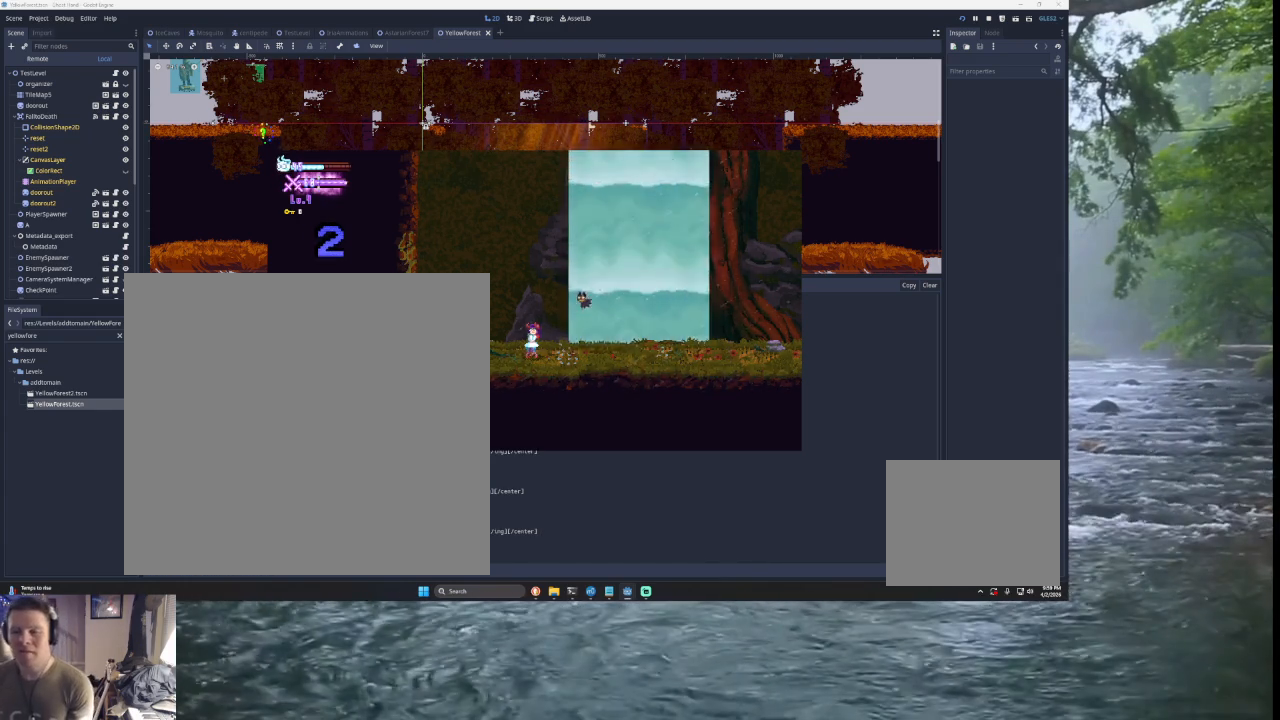
Gameplay with a controller (PlayStation layout); each line is a JSON object with the inputs held at the frame after it. "events" lists button and stick changes between this image and that frame as [ms after this image, input, new state], when the widget could be followed in between. Not read: L2.
{"buttons": [], "left_stick": "right", "right_stick": "center", "events": [[133, "TRIANGLE", "down"], [233, "left_stick", "right"], [367, "TRIANGLE", "up"]]}
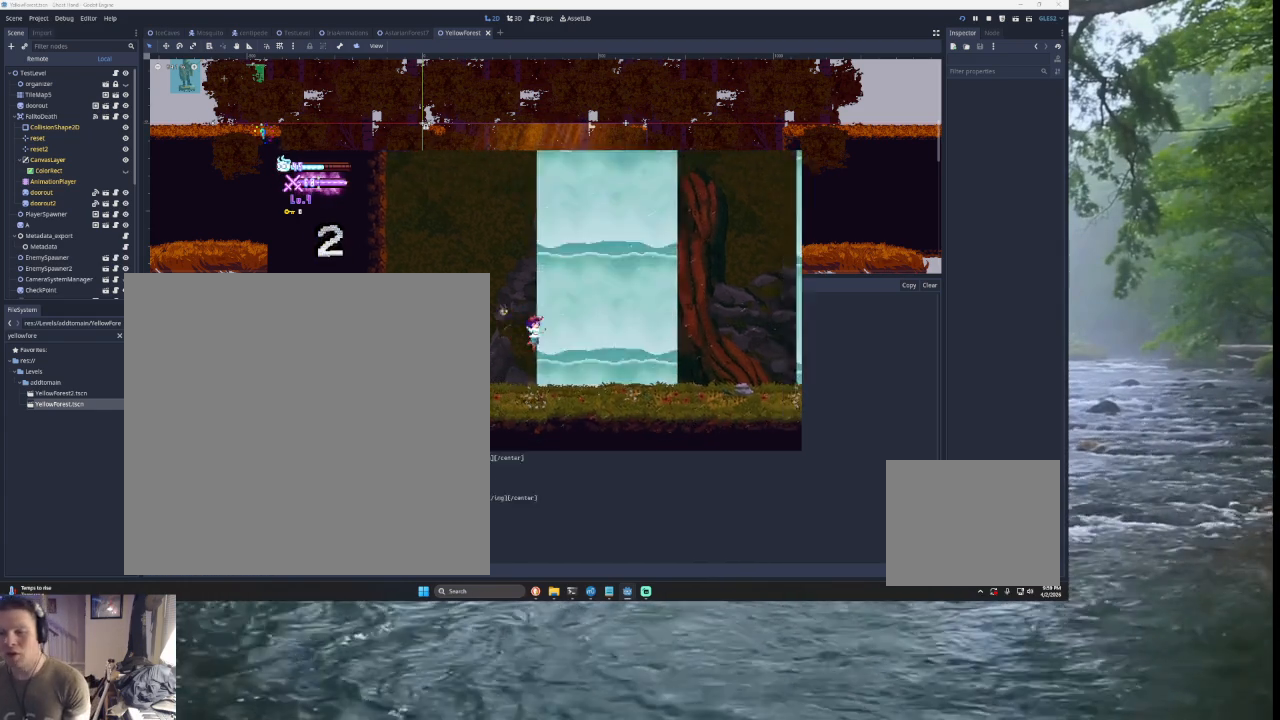
{"buttons": [], "left_stick": "right", "right_stick": "center", "events": [[267, "TRIANGLE", "down"], [433, "TRIANGLE", "up"]]}
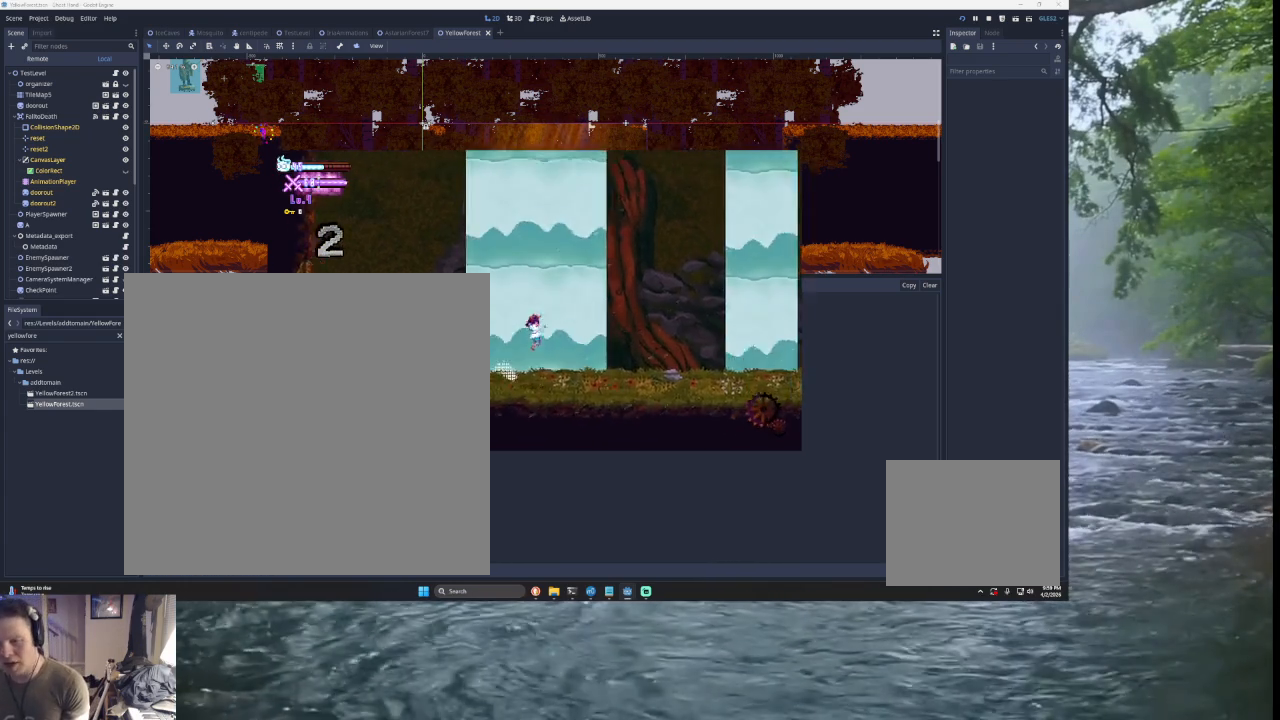
{"buttons": [], "left_stick": "right", "right_stick": "center", "events": [[33, "SQUARE", "down"], [167, "SQUARE", "up"], [333, "TRIANGLE", "down"], [467, "TRIANGLE", "up"]]}
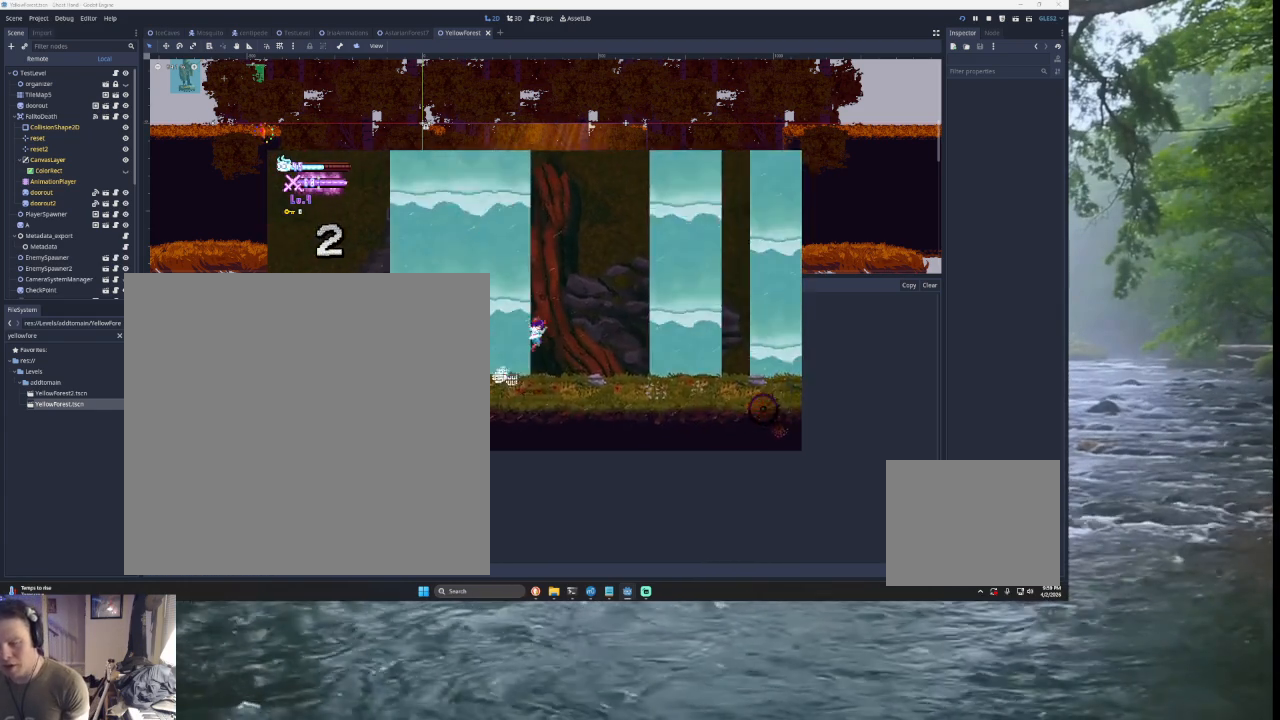
{"buttons": ["TRIANGLE"], "left_stick": "right", "right_stick": "center", "events": [[67, "SQUARE", "down"], [233, "SQUARE", "up"], [367, "TRIANGLE", "down"]]}
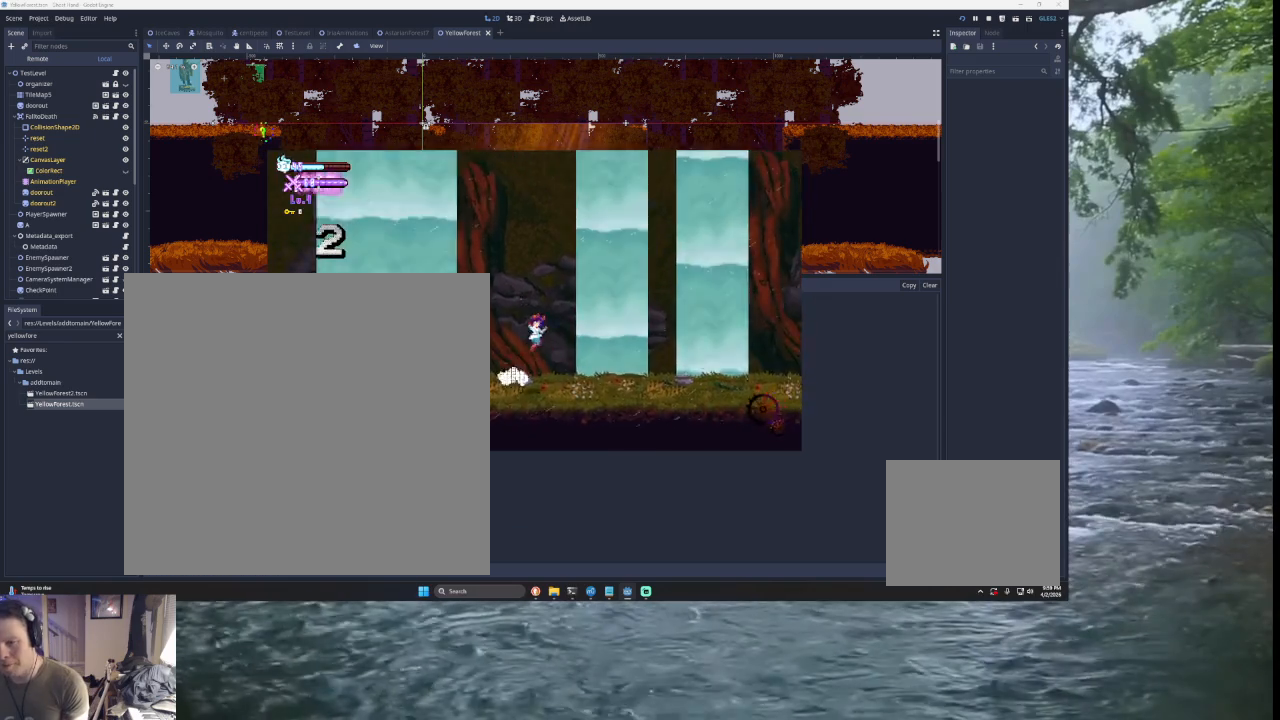
{"buttons": ["TRIANGLE"], "left_stick": "right", "right_stick": "center", "events": [[33, "TRIANGLE", "up"], [100, "SQUARE", "down"], [267, "SQUARE", "up"], [300, "left_stick", "down"], [400, "left_stick", "right"], [433, "TRIANGLE", "down"]]}
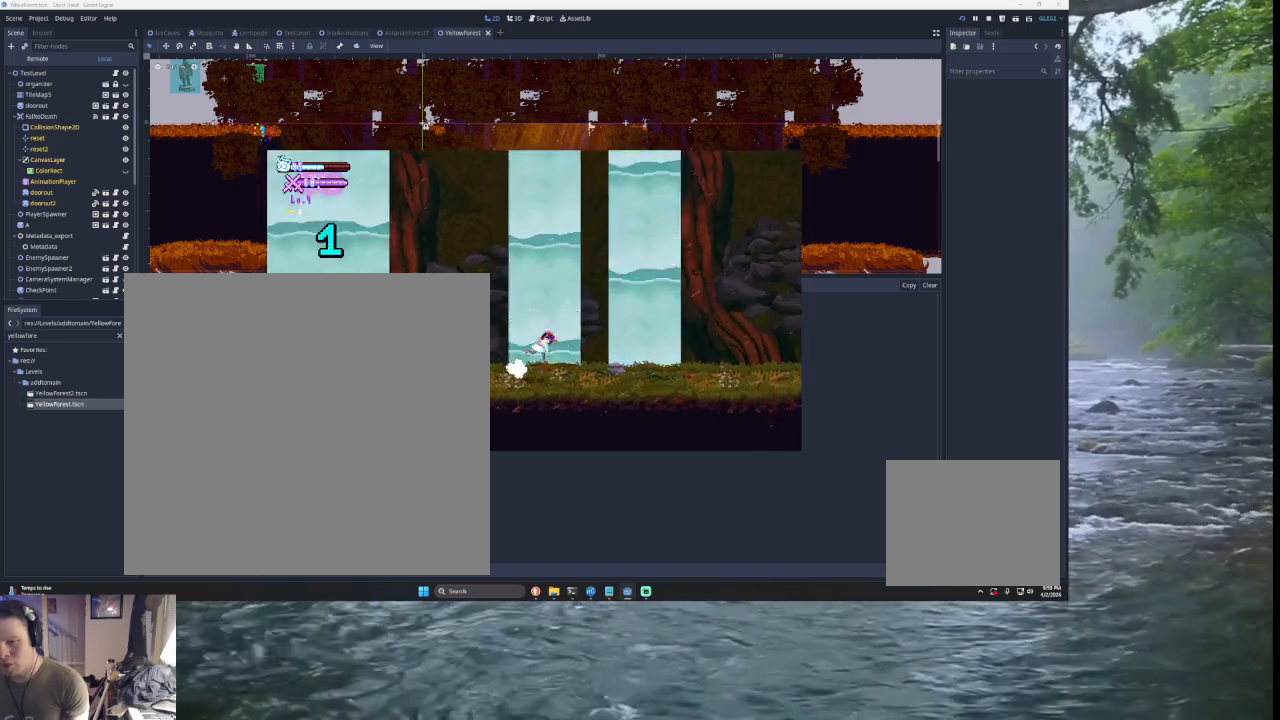
{"buttons": ["TRIANGLE"], "left_stick": "right", "right_stick": "center", "events": [[67, "TRIANGLE", "up"], [167, "SQUARE", "down"], [300, "SQUARE", "up"], [500, "TRIANGLE", "down"]]}
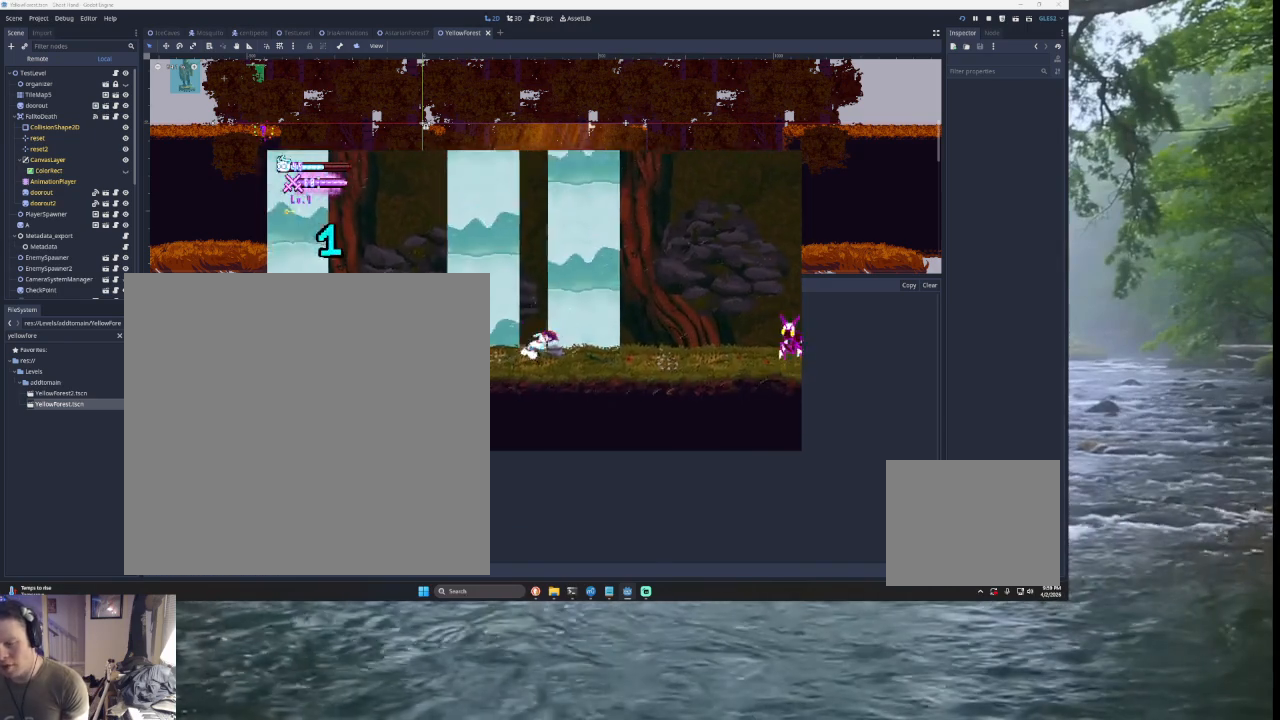
{"buttons": [], "left_stick": "right", "right_stick": "center", "events": [[133, "TRIANGLE", "up"], [367, "left_stick", "center"], [467, "left_stick", "right"]]}
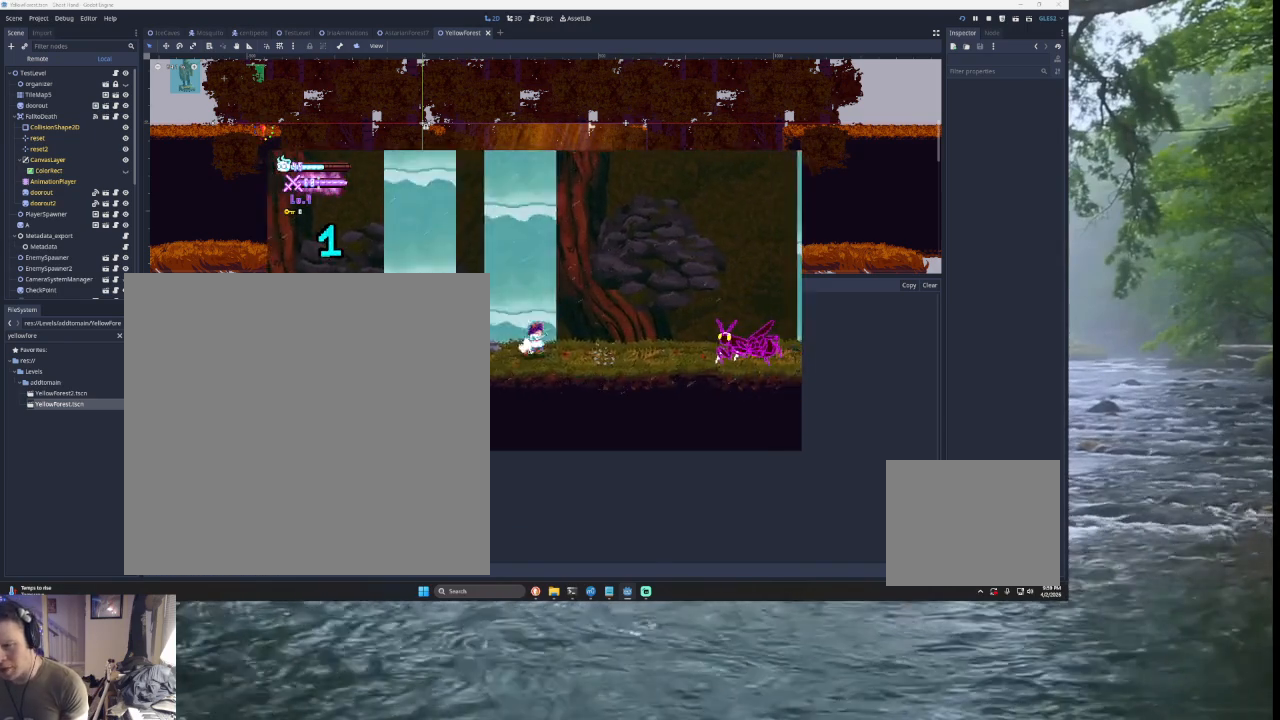
{"buttons": [], "left_stick": "left", "right_stick": "center", "events": [[333, "left_stick", "center"], [433, "left_stick", "left"]]}
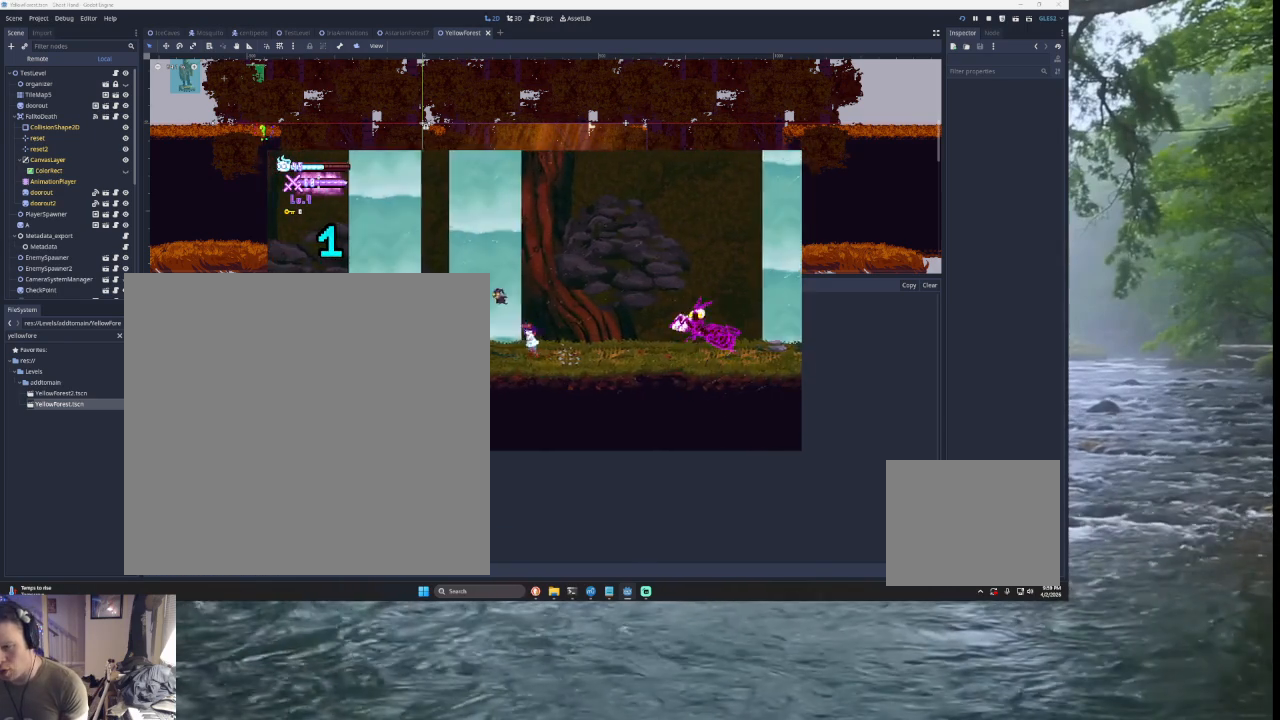
{"buttons": [], "left_stick": "left", "right_stick": "center", "events": [[33, "left_stick", "center"], [267, "left_stick", "right"], [367, "left_stick", "center"], [500, "left_stick", "left"]]}
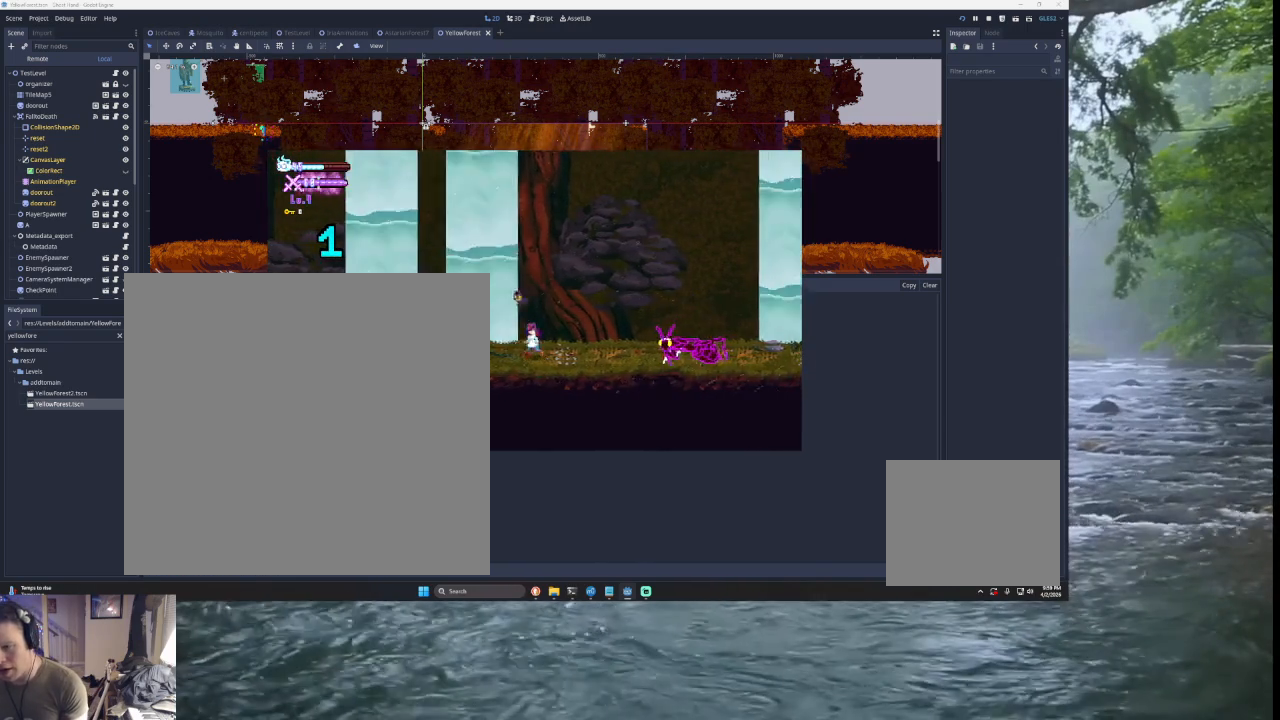
{"buttons": ["SQUARE"], "left_stick": "right", "right_stick": "center", "events": [[200, "TRIANGLE", "down"], [400, "TRIANGLE", "up"], [400, "left_stick", "right"], [500, "SQUARE", "down"]]}
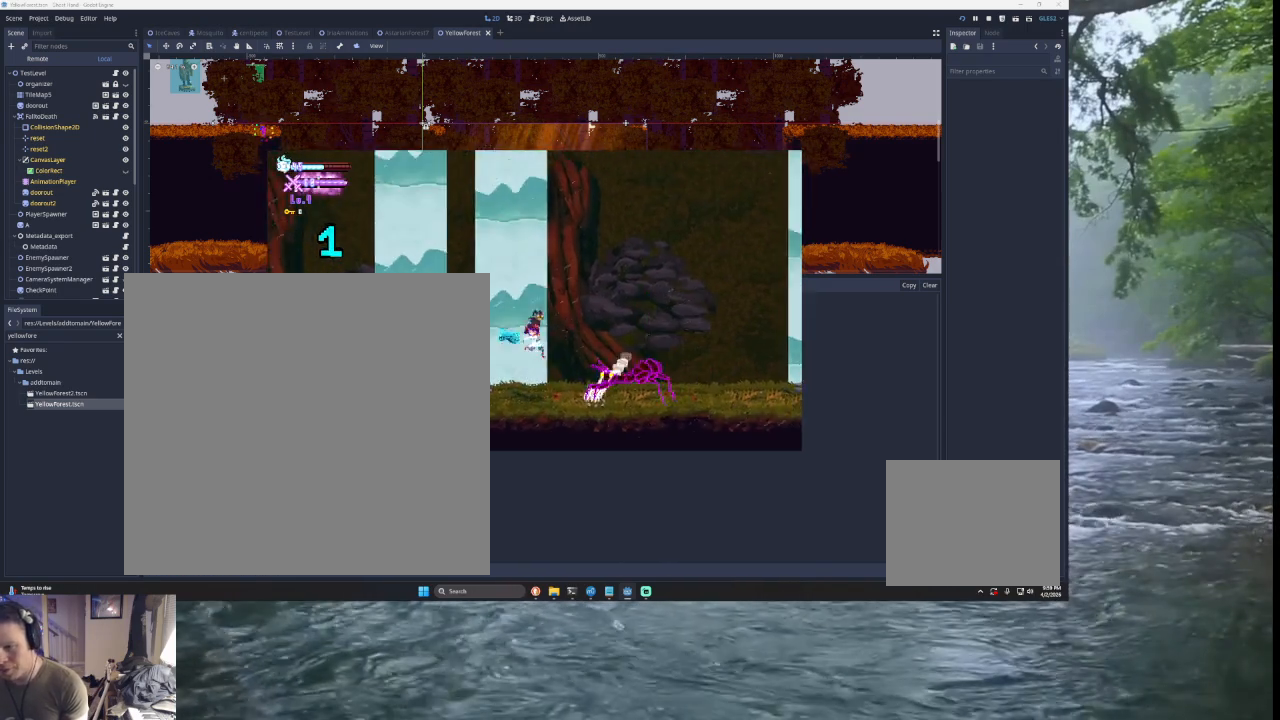
{"buttons": [], "left_stick": "right", "right_stick": "center", "events": [[133, "left_stick", "down"], [167, "SQUARE", "up"], [233, "left_stick", "left"], [267, "TRIANGLE", "down"], [333, "left_stick", "center"], [433, "left_stick", "right"], [467, "TRIANGLE", "up"]]}
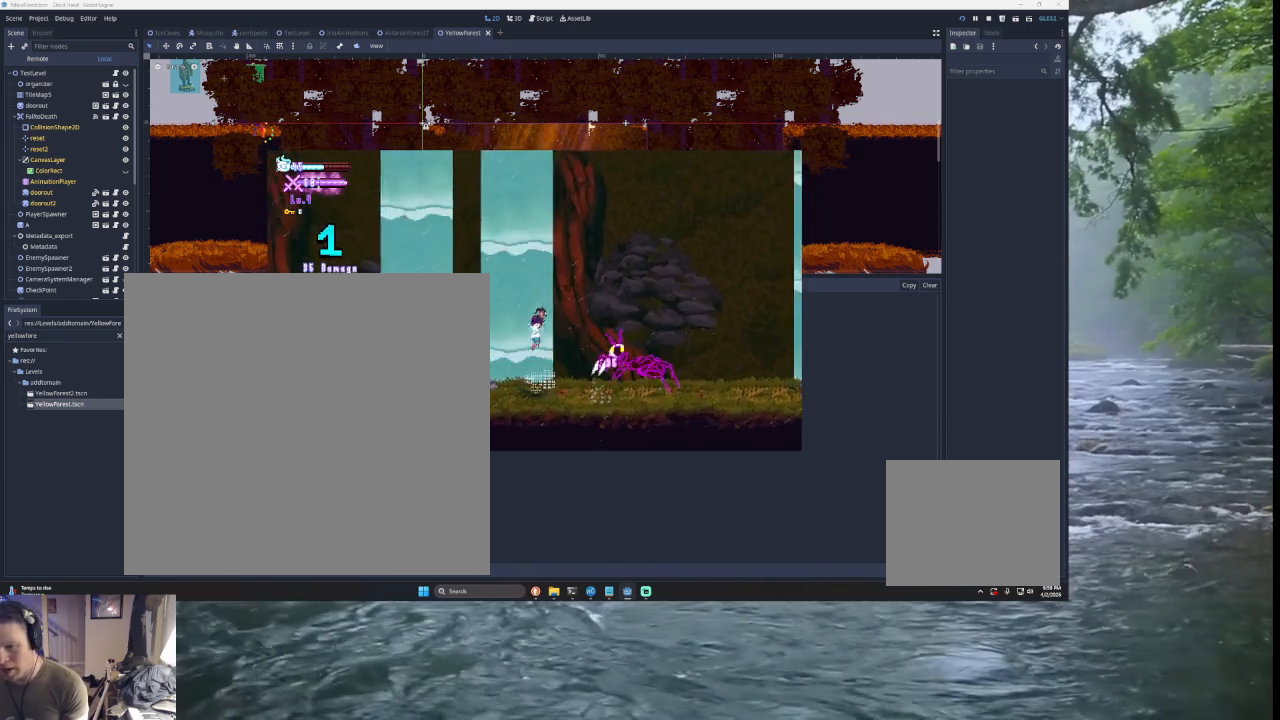
{"buttons": [], "left_stick": "right", "right_stick": "center", "events": [[33, "SQUARE", "down"], [100, "left_stick", "down"], [200, "SQUARE", "up"], [200, "left_stick", "left"], [333, "TRIANGLE", "down"], [400, "left_stick", "center"], [467, "TRIANGLE", "up"], [467, "left_stick", "right"]]}
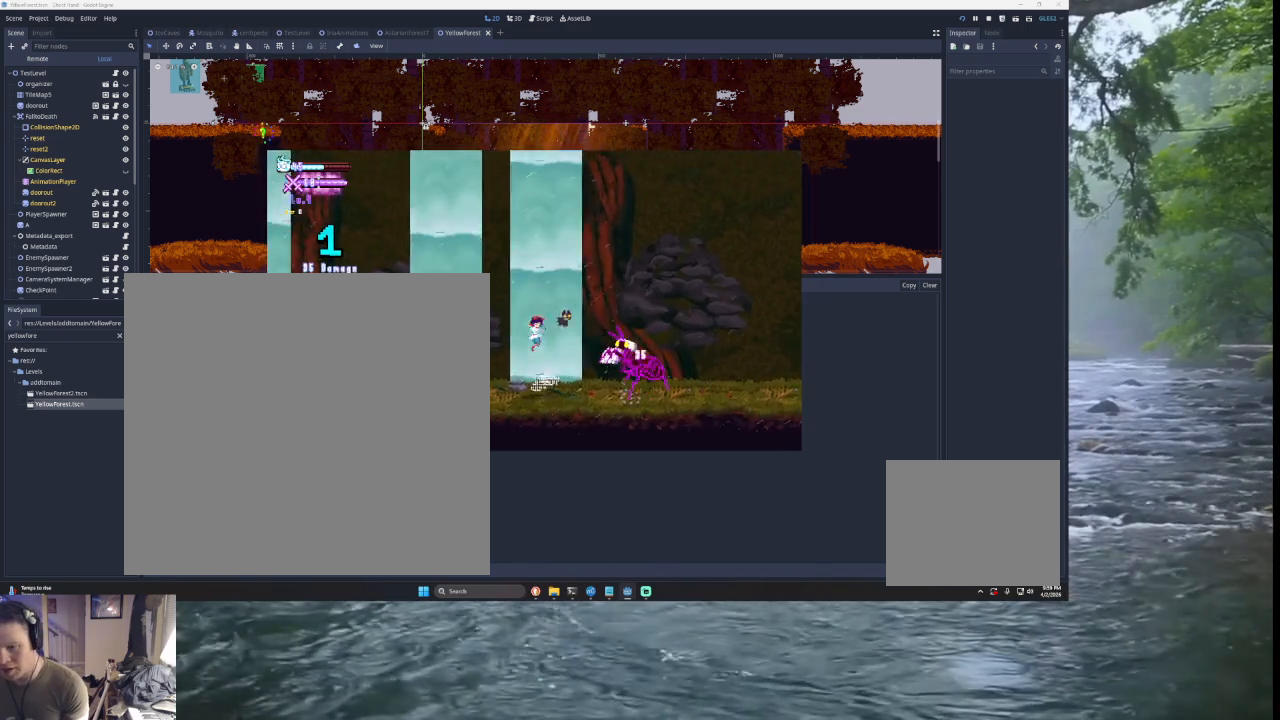
{"buttons": [], "left_stick": "center", "right_stick": "center", "events": [[33, "SQUARE", "down"], [133, "left_stick", "down-left"], [200, "SQUARE", "up"], [233, "left_stick", "left"], [333, "TRIANGLE", "down"], [433, "left_stick", "center"], [500, "TRIANGLE", "up"]]}
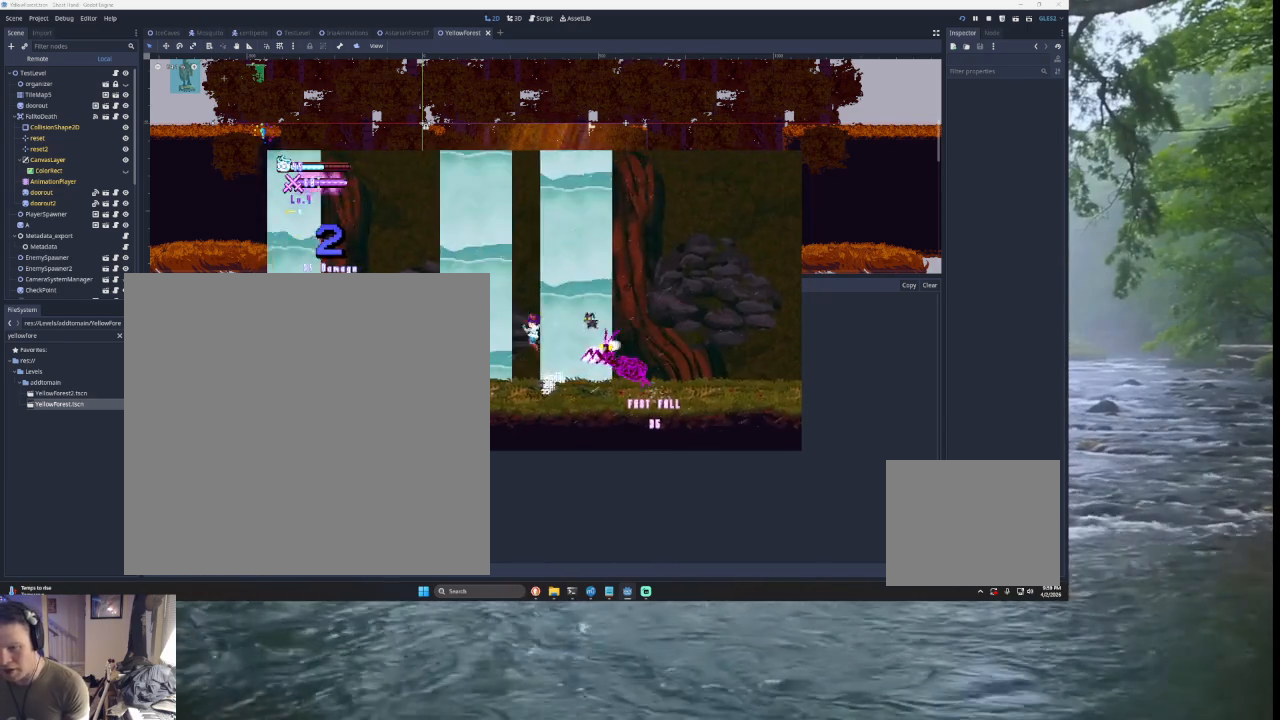
{"buttons": ["TRIANGLE"], "left_stick": "left", "right_stick": "center", "events": [[33, "left_stick", "right"], [100, "SQUARE", "down"], [200, "left_stick", "down-left"], [233, "SQUARE", "up"], [300, "left_stick", "left"], [400, "TRIANGLE", "down"]]}
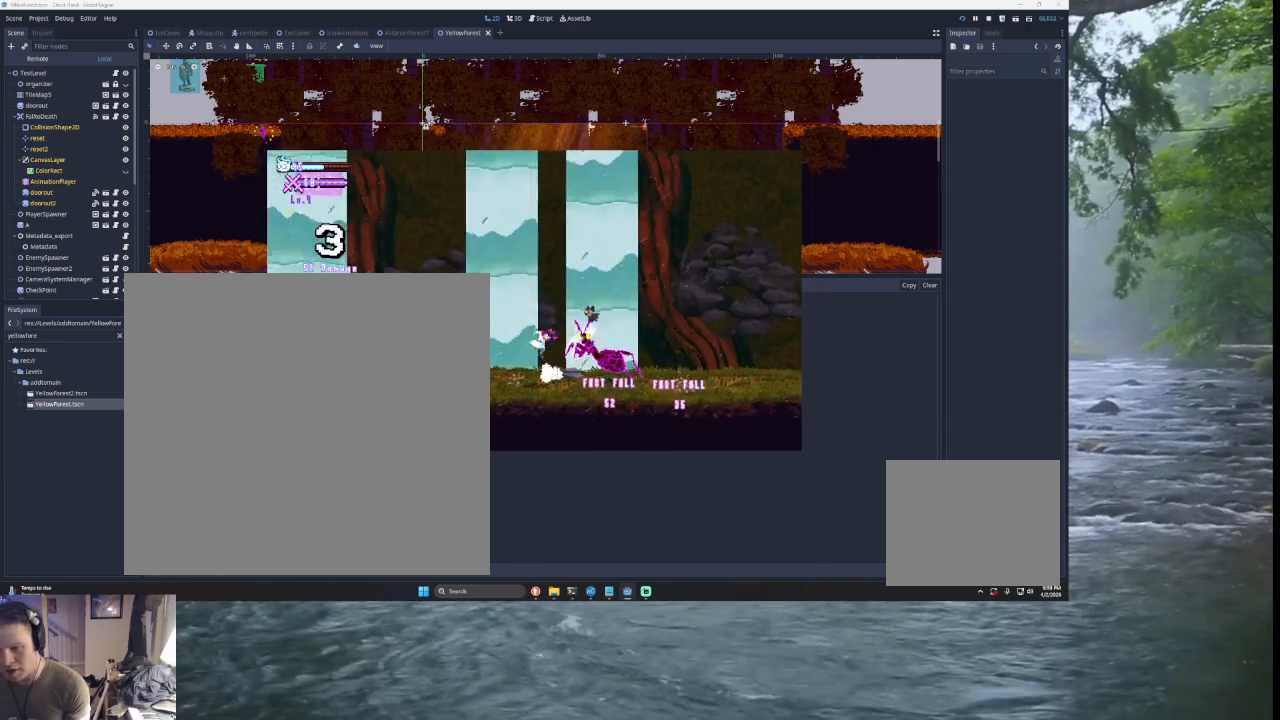
{"buttons": [], "left_stick": "left", "right_stick": "center", "events": [[67, "TRIANGLE", "up"], [100, "left_stick", "right"], [167, "SQUARE", "down"], [267, "SQUARE", "up"], [300, "left_stick", "left"]]}
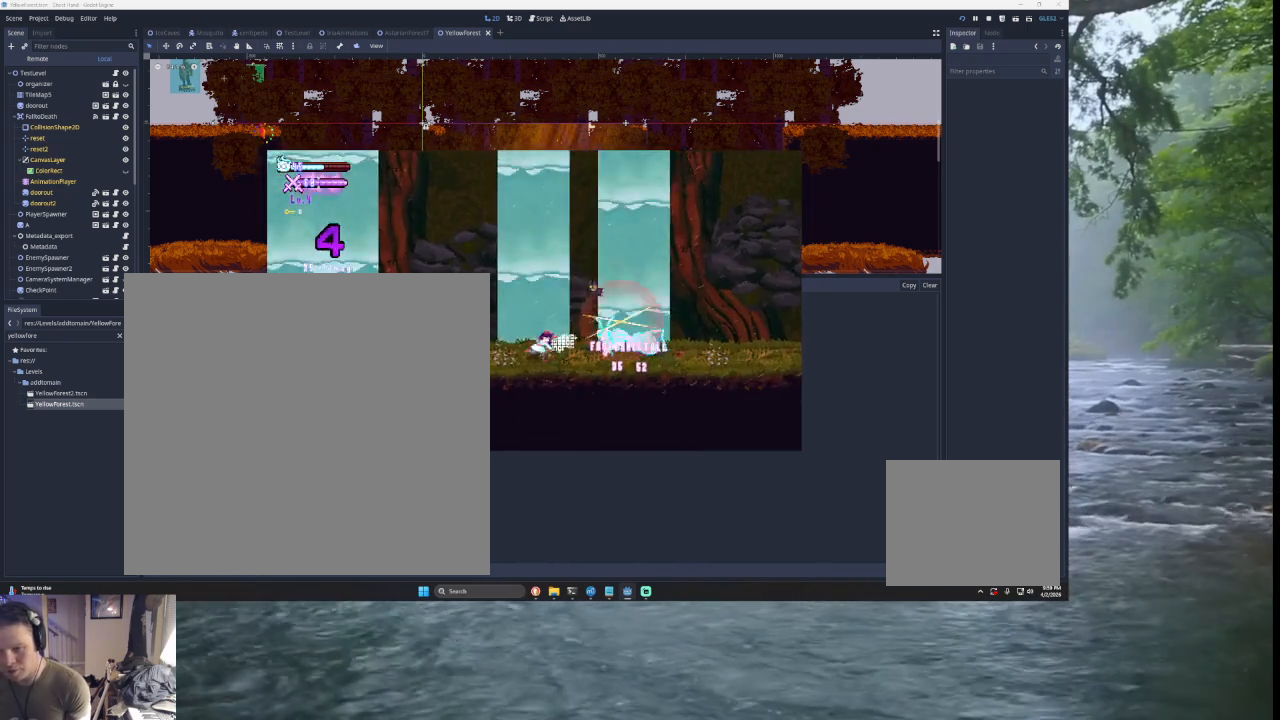
{"buttons": [], "left_stick": "center", "right_stick": "center", "events": [[167, "left_stick", "center"], [267, "R2", "down"], [367, "R2", "up"]]}
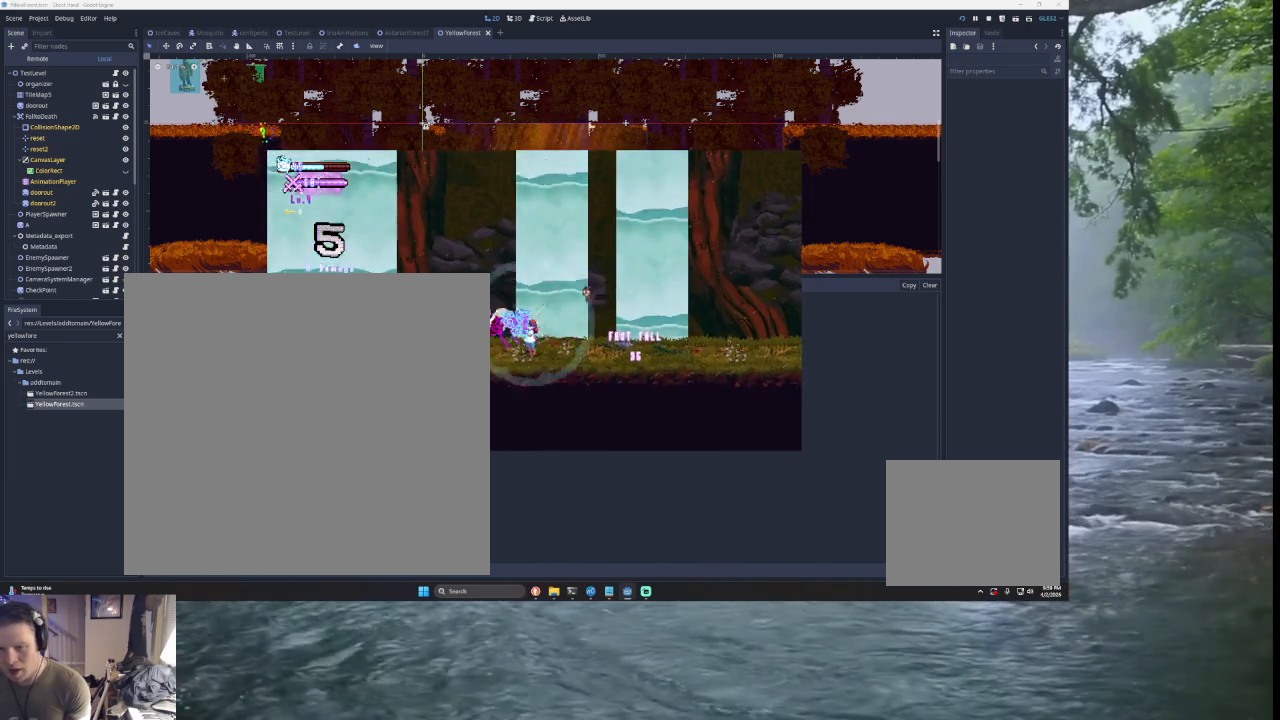
{"buttons": ["R2"], "left_stick": "center", "right_stick": "center", "events": [[133, "TRIANGLE", "down"], [433, "R2", "down"], [500, "TRIANGLE", "up"]]}